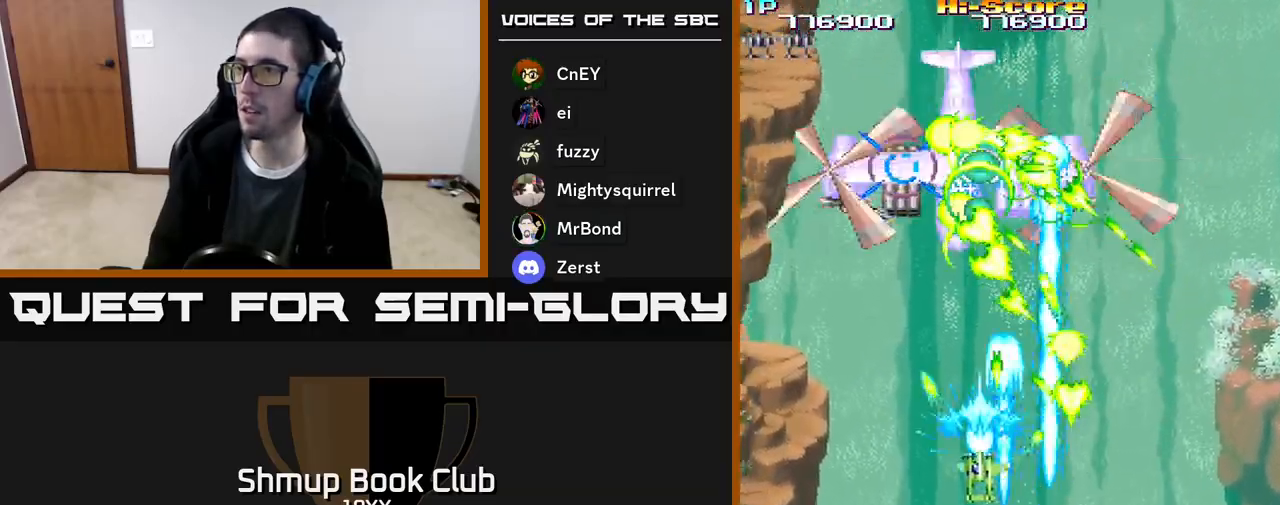
Gameplay with a controller (Xbox layout); each line is a JSON object with the inputs held at the frame after it. "events" lists button and stick changes between this image and that frame as [ms after this image, input, new state], when the widget could be followed in between. Not read: left_stick right_stick.
{"buttons": ["R2", "DPAD_LEFT"], "events": []}
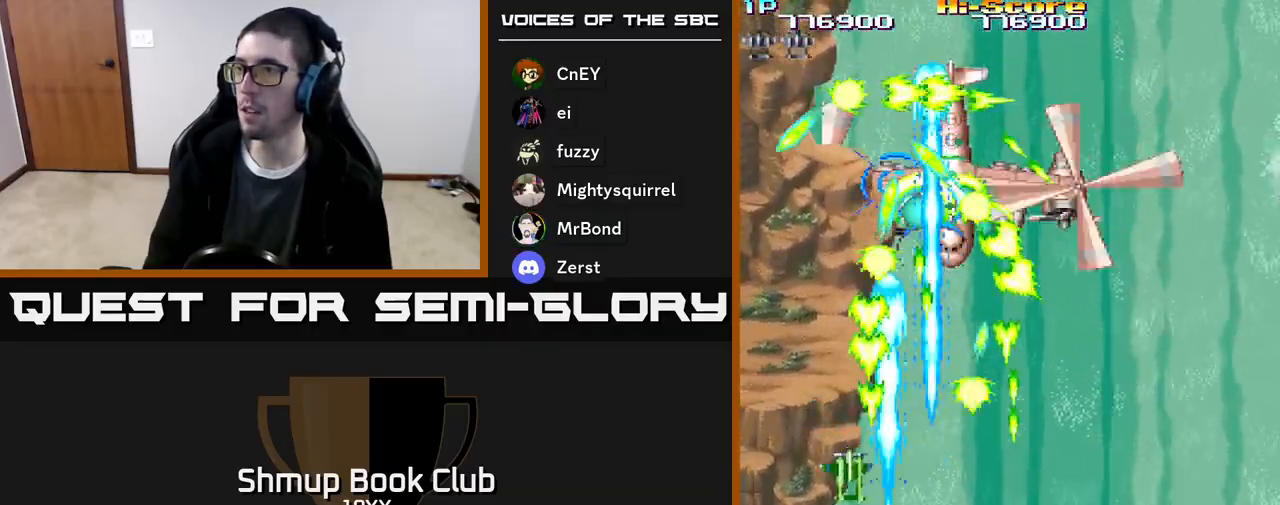
{"buttons": ["R2", "DPAD_DOWN", "DPAD_RIGHT"], "events": [[183, "DPAD_DOWN", "down"], [183, "DPAD_LEFT", "up"], [200, "DPAD_RIGHT", "down"]]}
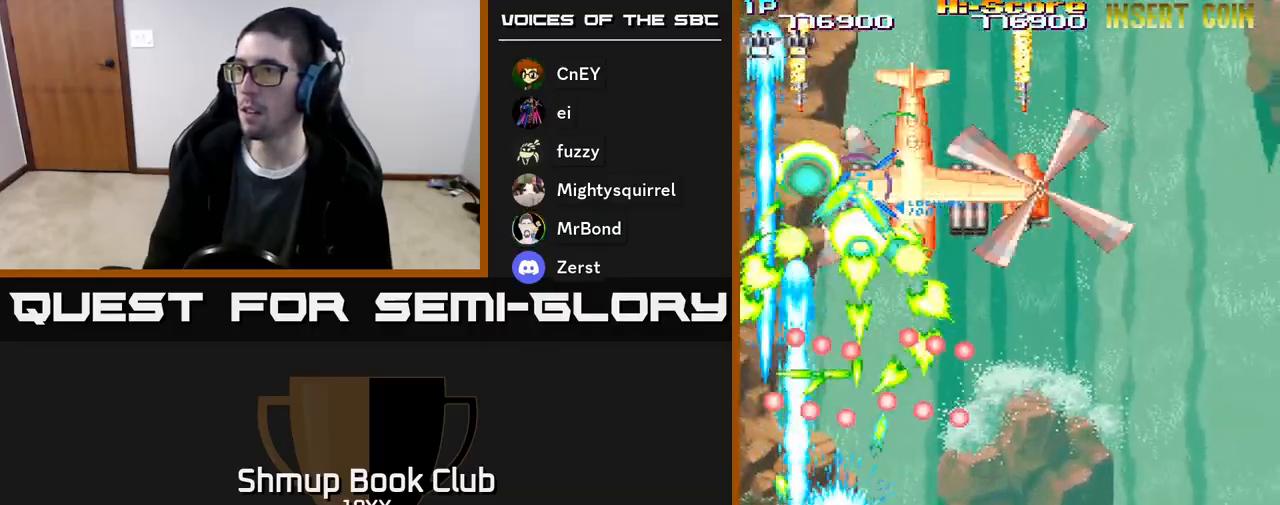
{"buttons": ["R2", "DPAD_RIGHT"], "events": [[467, "DPAD_DOWN", "up"]]}
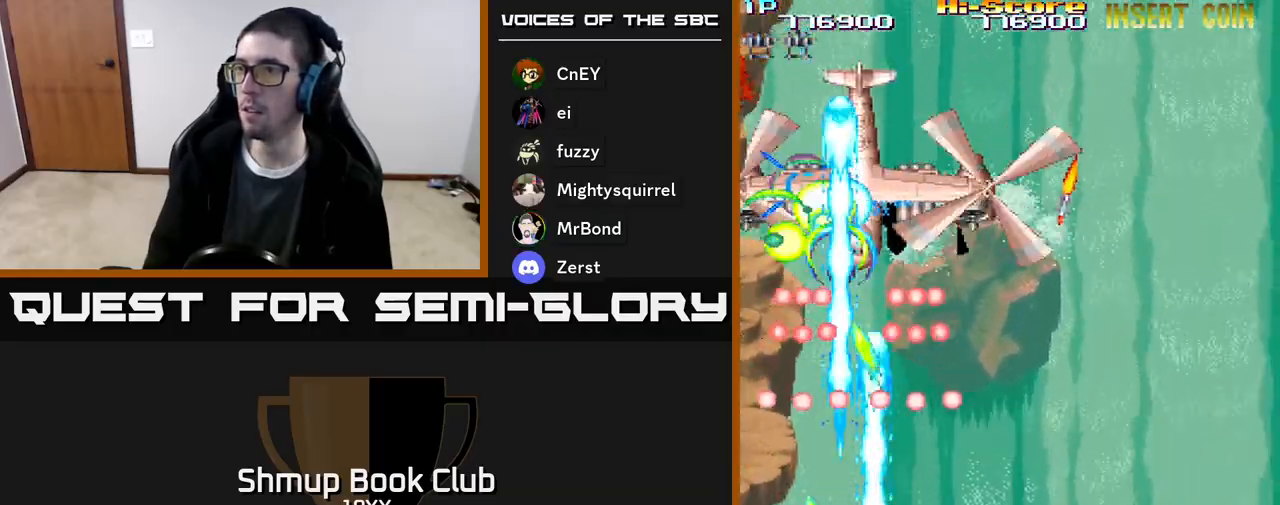
{"buttons": ["R2", "DPAD_UP"], "events": [[267, "DPAD_UP", "down"], [483, "DPAD_RIGHT", "up"]]}
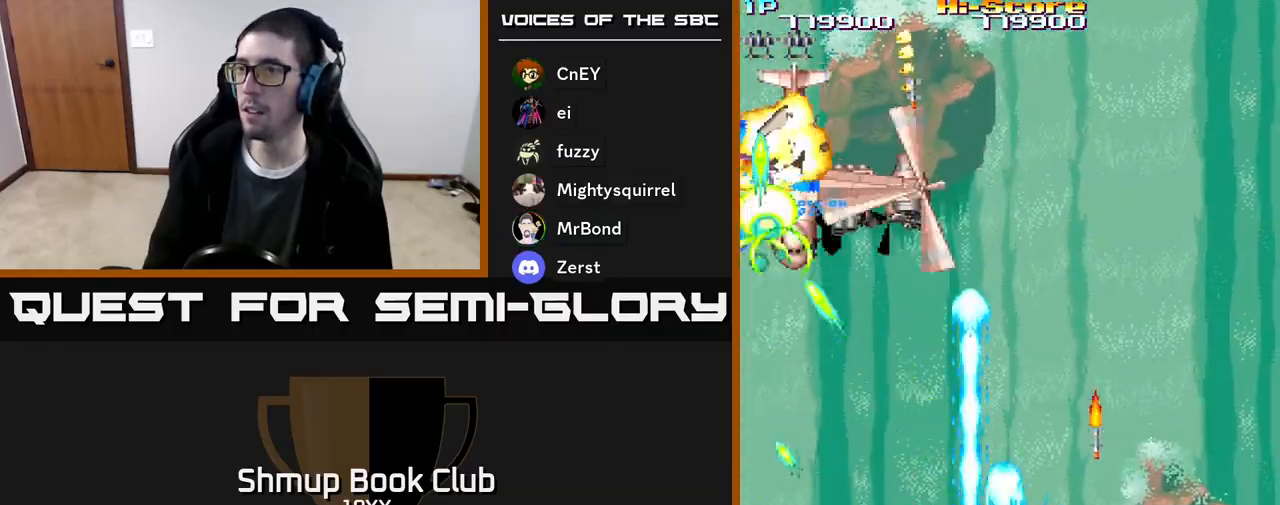
{"buttons": ["R2", "DPAD_LEFT"], "events": [[17, "DPAD_LEFT", "down"], [33, "DPAD_UP", "up"], [200, "DPAD_UP", "down"], [367, "DPAD_UP", "up"]]}
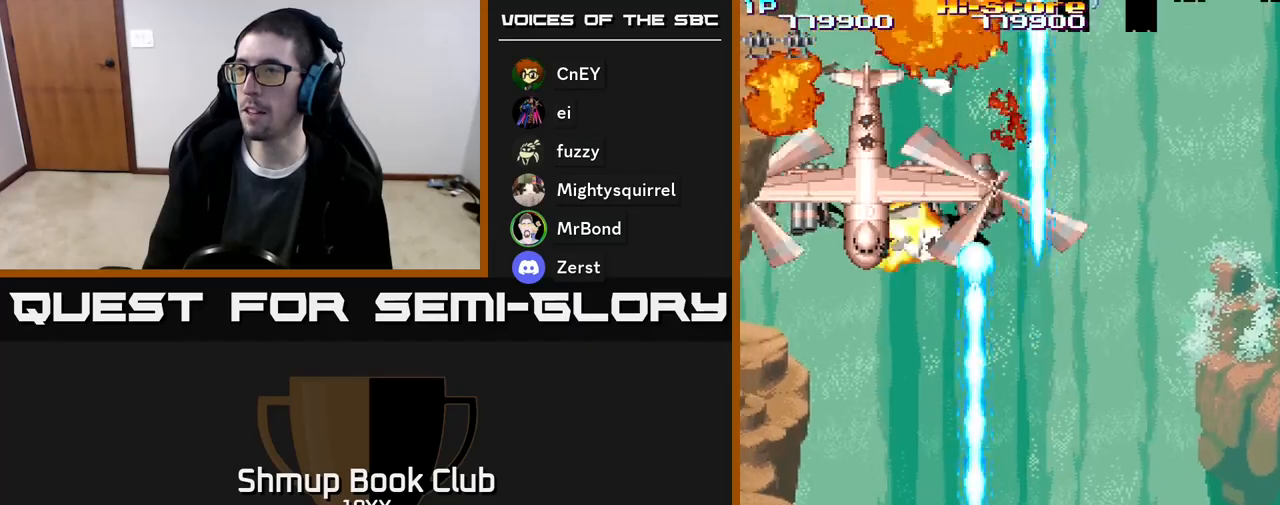
{"buttons": ["R2", "DPAD_DOWN", "DPAD_RIGHT"], "events": [[250, "DPAD_LEFT", "up"], [283, "DPAD_RIGHT", "down"], [467, "DPAD_DOWN", "down"]]}
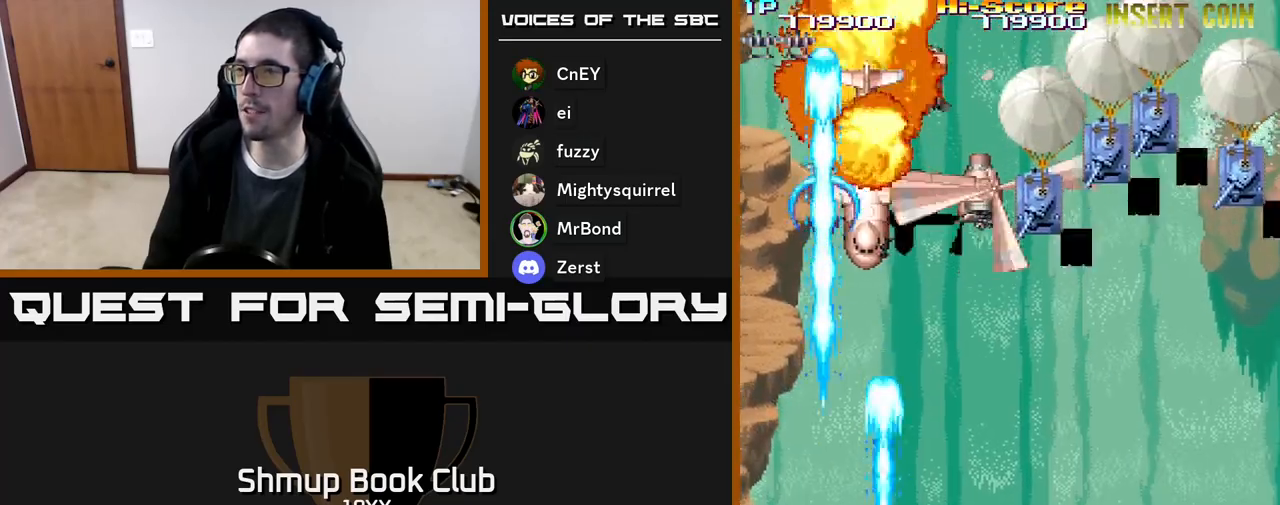
{"buttons": ["R2", "DPAD_RIGHT"], "events": [[50, "DPAD_DOWN", "up"]]}
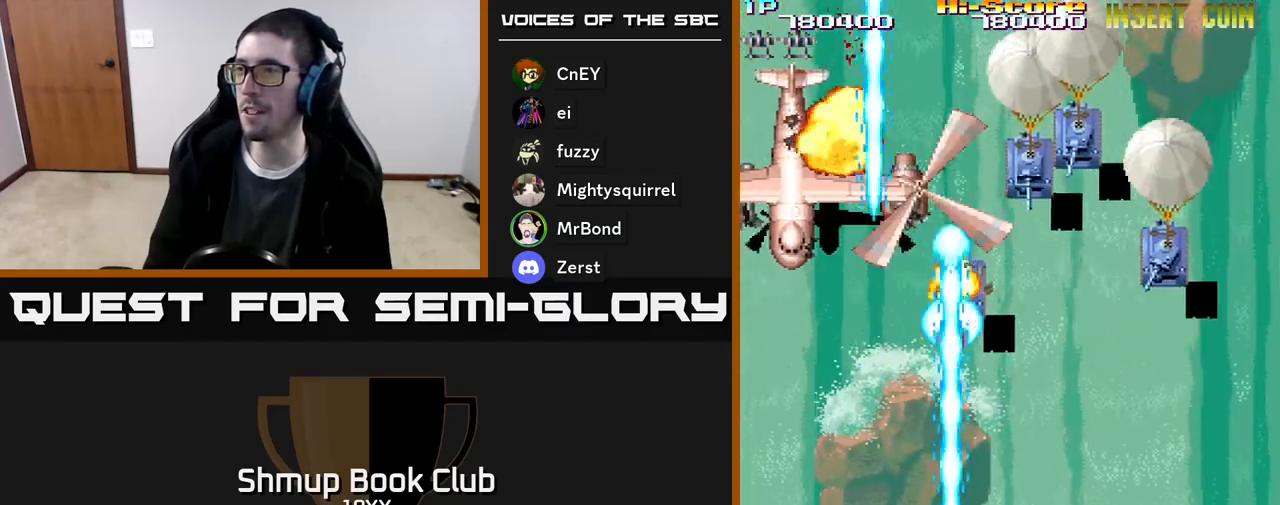
{"buttons": ["R2", "DPAD_DOWN", "DPAD_LEFT"], "events": [[367, "DPAD_DOWN", "down"], [400, "DPAD_RIGHT", "up"], [450, "DPAD_LEFT", "down"]]}
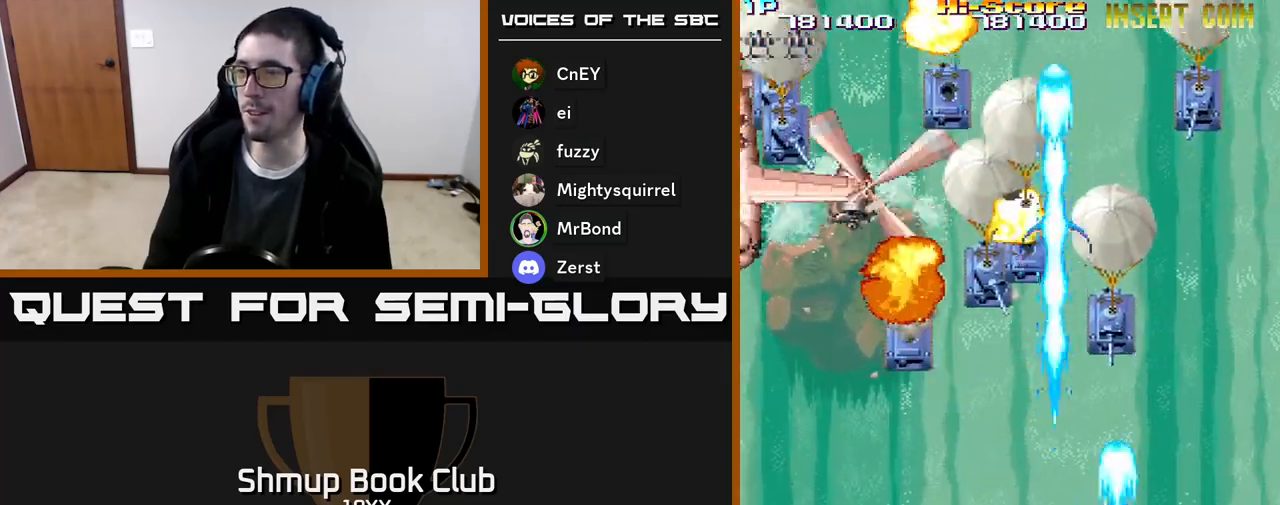
{"buttons": ["R2", "DPAD_LEFT"], "events": [[67, "DPAD_DOWN", "up"]]}
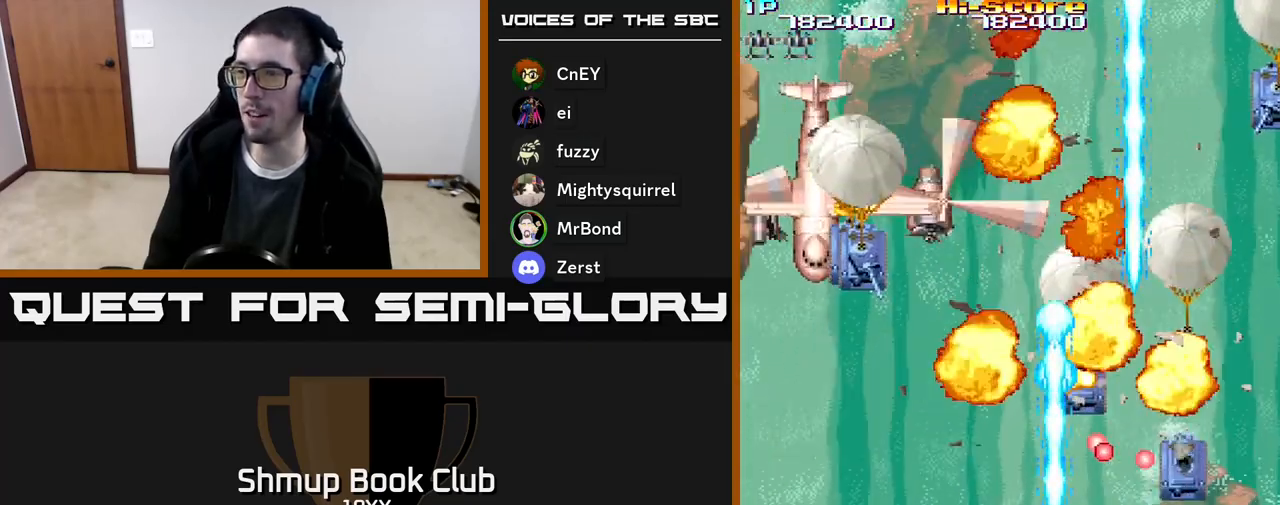
{"buttons": ["R2", "DPAD_UP"], "events": [[233, "DPAD_UP", "down"], [500, "DPAD_LEFT", "up"]]}
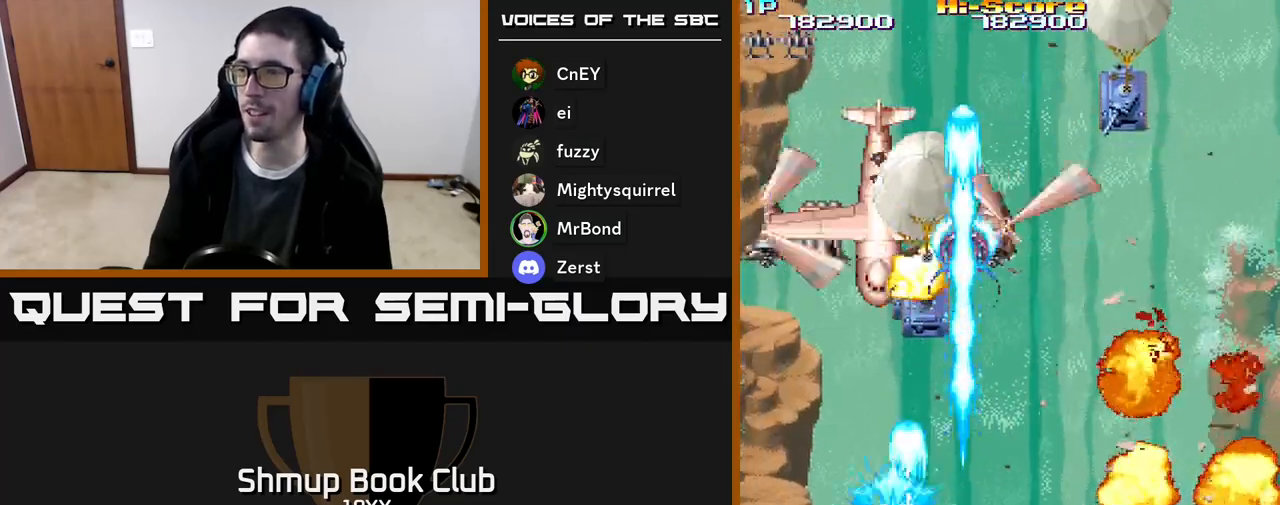
{"buttons": ["R2", "DPAD_DOWN", "DPAD_RIGHT"], "events": [[50, "DPAD_RIGHT", "down"], [50, "DPAD_UP", "up"], [133, "DPAD_DOWN", "down"], [200, "DPAD_RIGHT", "up"], [250, "DPAD_LEFT", "down"], [367, "DPAD_LEFT", "up"], [400, "DPAD_RIGHT", "down"]]}
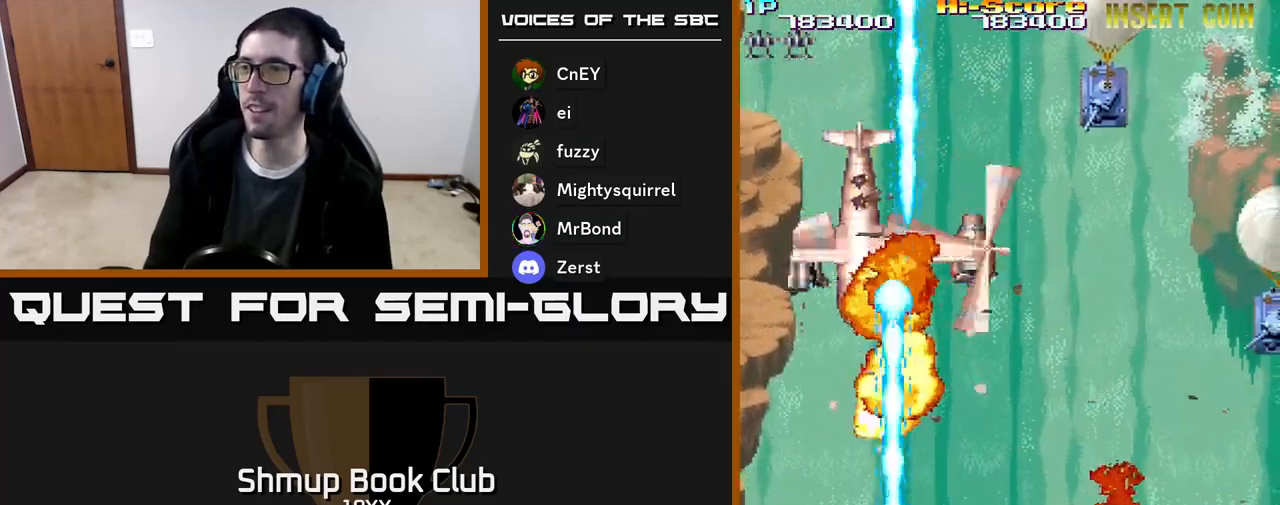
{"buttons": ["R2", "DPAD_RIGHT"], "events": [[117, "DPAD_DOWN", "up"]]}
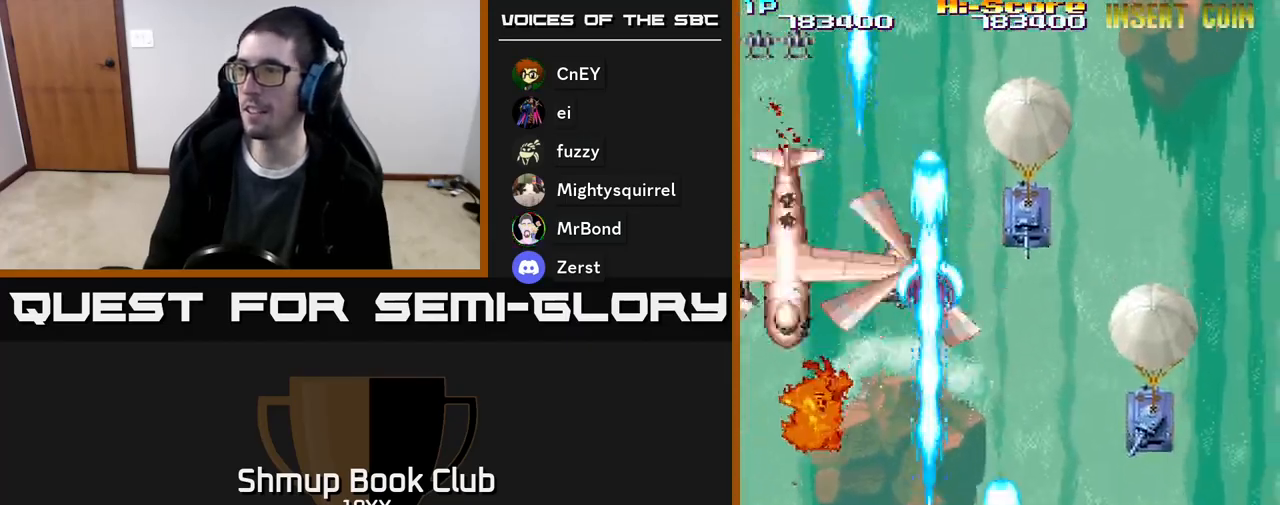
{"buttons": ["R2", "DPAD_LEFT"], "events": [[250, "DPAD_DOWN", "down"], [250, "DPAD_RIGHT", "up"], [267, "DPAD_DOWN", "up"], [283, "DPAD_LEFT", "down"]]}
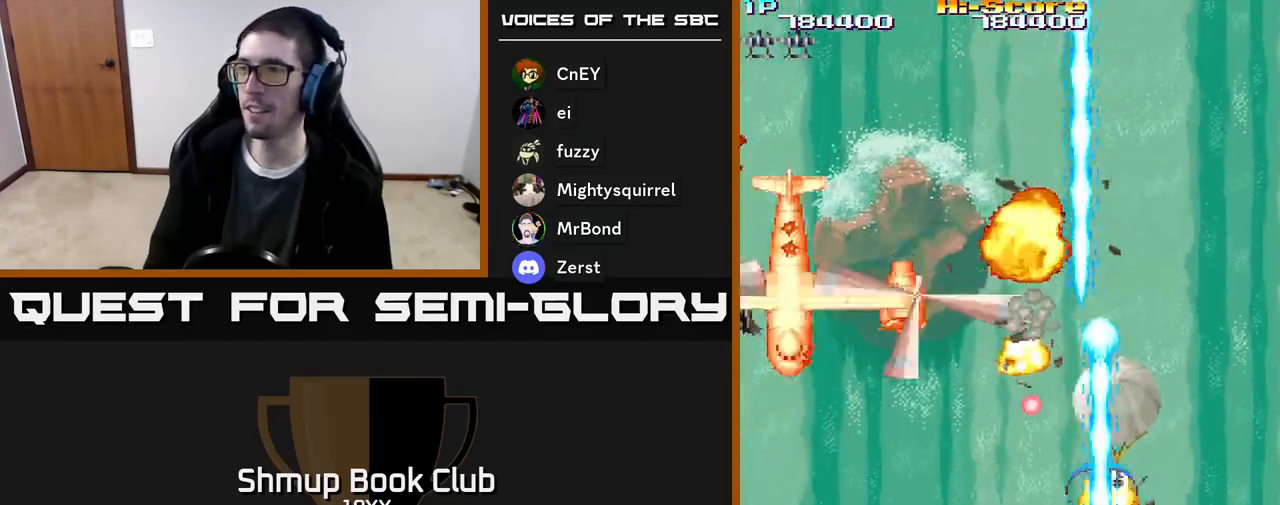
{"buttons": ["A", "R2", "DPAD_UP", "DPAD_LEFT"], "events": [[333, "DPAD_UP", "down"], [400, "A", "down"]]}
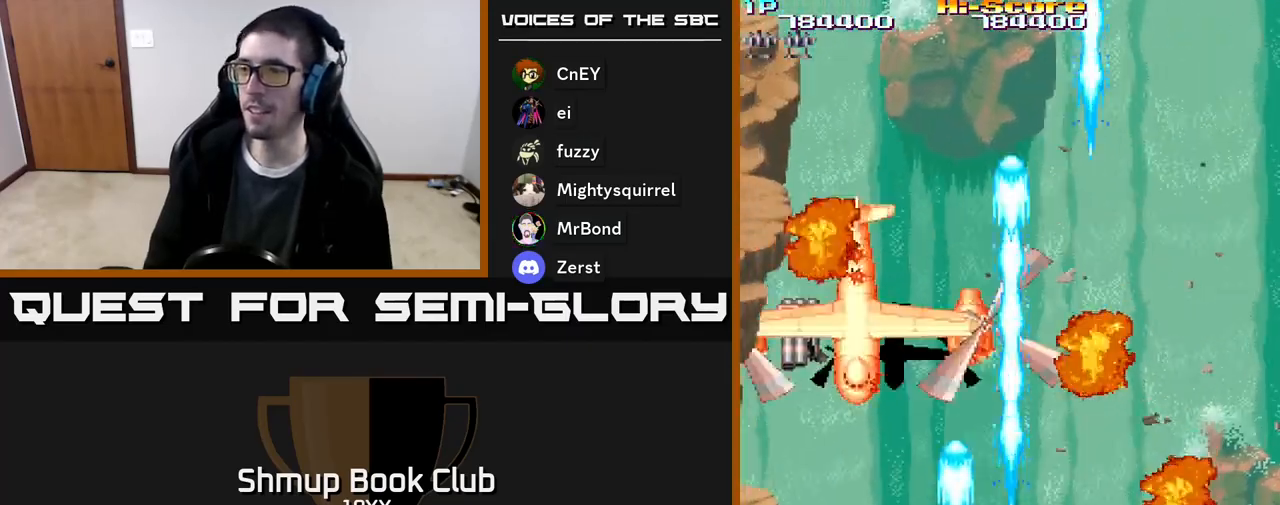
{"buttons": ["A", "R2", "DPAD_UP"], "events": [[17, "DPAD_UP", "up"], [133, "DPAD_LEFT", "up"], [150, "DPAD_RIGHT", "down"], [417, "DPAD_UP", "down"], [450, "DPAD_RIGHT", "up"]]}
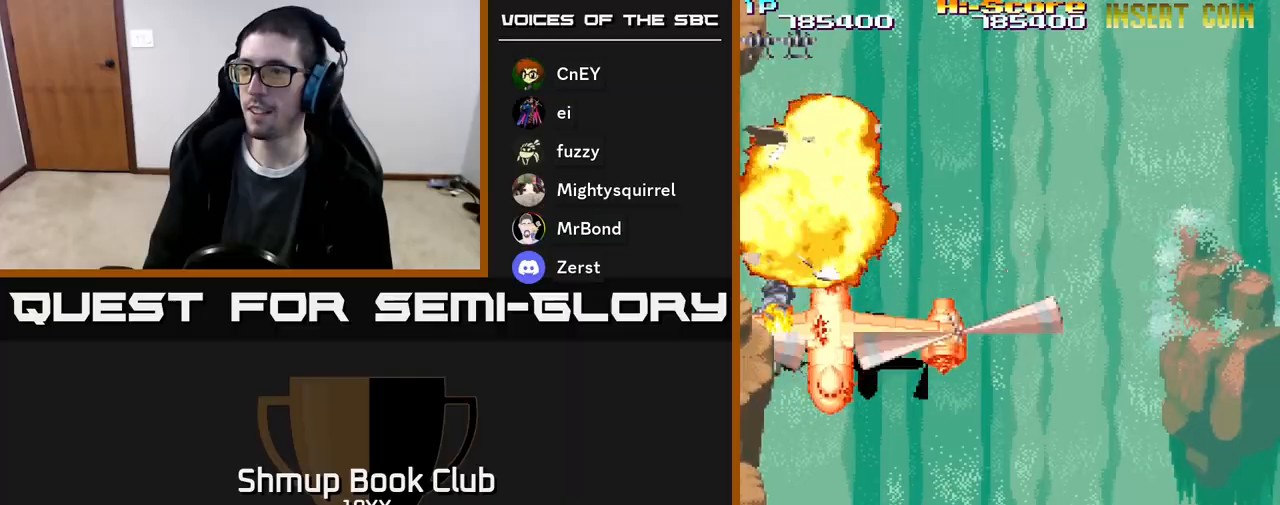
{"buttons": ["R2", "DPAD_UP", "DPAD_LEFT"], "events": [[17, "DPAD_UP", "up"], [33, "DPAD_LEFT", "down"], [483, "DPAD_UP", "down"], [500, "A", "up"]]}
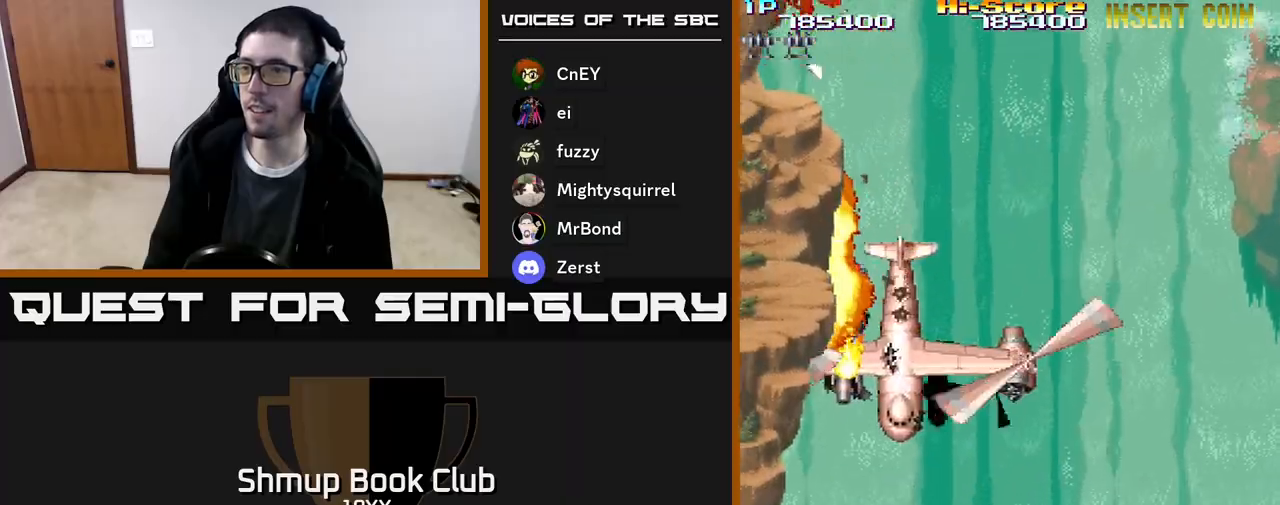
{"buttons": ["R2", "DPAD_LEFT"], "events": [[33, "DPAD_LEFT", "up"], [67, "DPAD_RIGHT", "down"], [67, "DPAD_UP", "up"], [150, "DPAD_DOWN", "down"], [217, "DPAD_RIGHT", "up"], [317, "DPAD_RIGHT", "down"], [467, "DPAD_RIGHT", "up"], [483, "DPAD_DOWN", "up"], [500, "DPAD_LEFT", "down"]]}
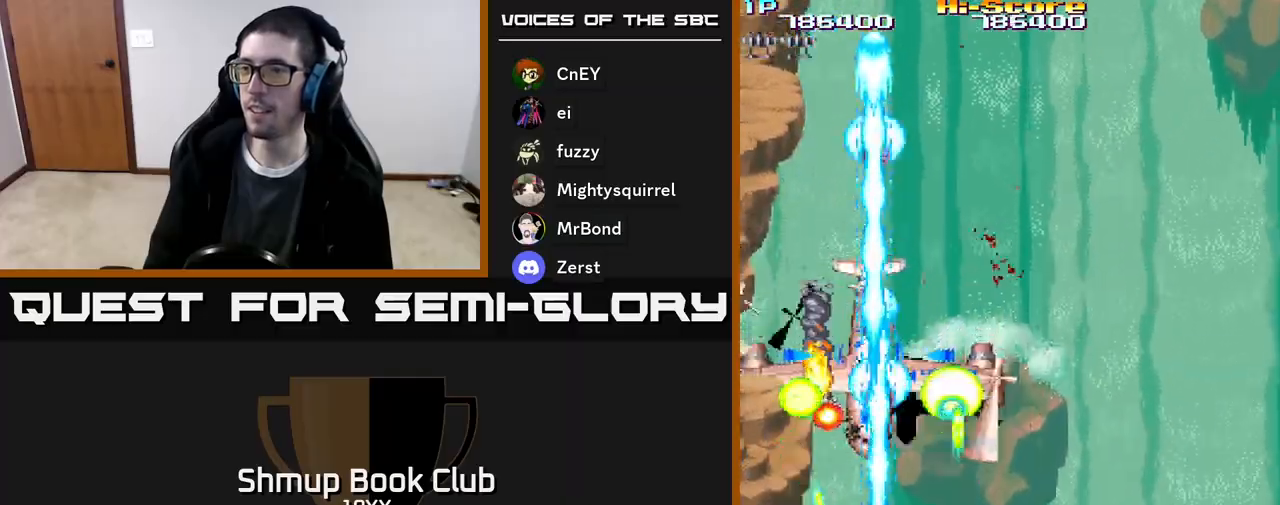
{"buttons": ["R2", "DPAD_DOWN"], "events": [[167, "DPAD_UP", "down"], [250, "DPAD_LEFT", "up"], [317, "DPAD_RIGHT", "down"], [350, "DPAD_UP", "up"], [400, "DPAD_DOWN", "down"], [433, "DPAD_RIGHT", "up"]]}
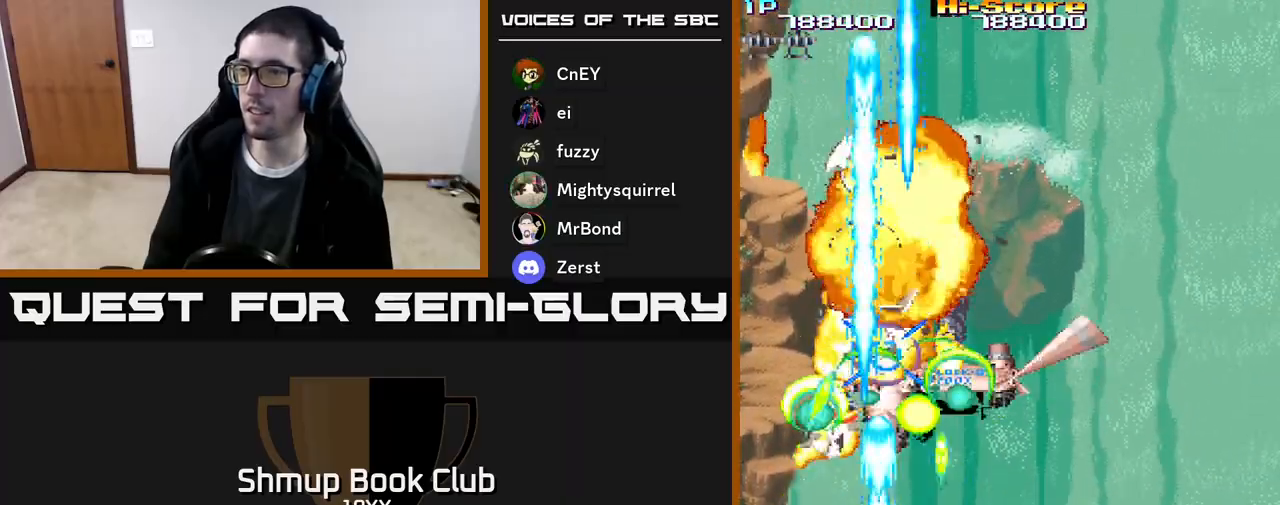
{"buttons": ["R2", "DPAD_UP", "DPAD_LEFT"], "events": [[67, "DPAD_DOWN", "up"], [100, "DPAD_LEFT", "down"], [117, "DPAD_UP", "down"], [217, "DPAD_LEFT", "up"], [250, "DPAD_RIGHT", "down"], [283, "DPAD_UP", "up"], [350, "DPAD_RIGHT", "up"], [383, "DPAD_LEFT", "down"], [500, "DPAD_UP", "down"]]}
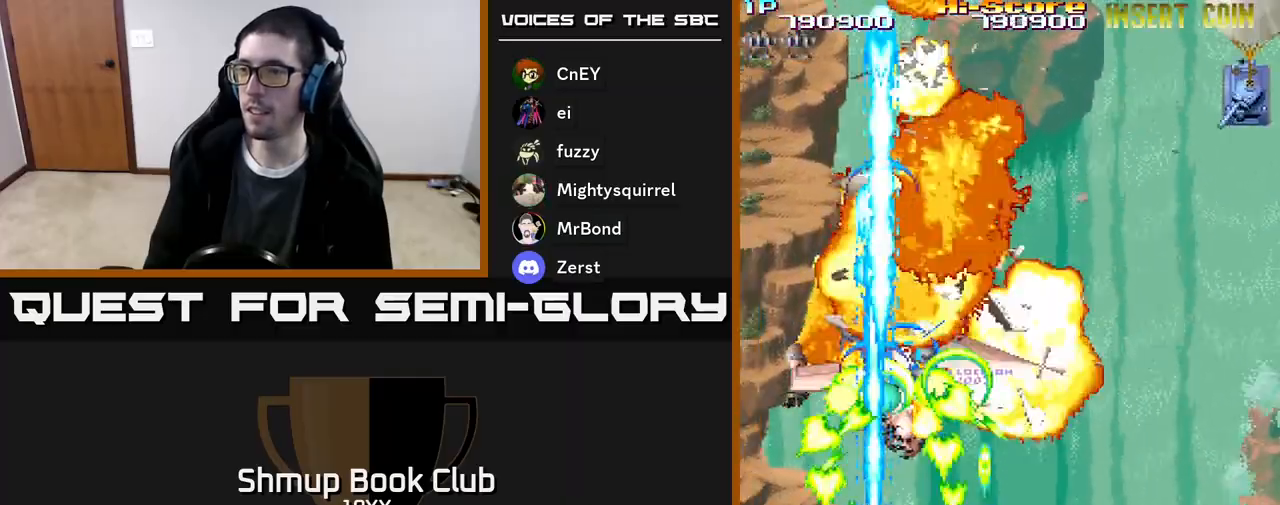
{"buttons": ["R2", "DPAD_DOWN", "DPAD_RIGHT"]}
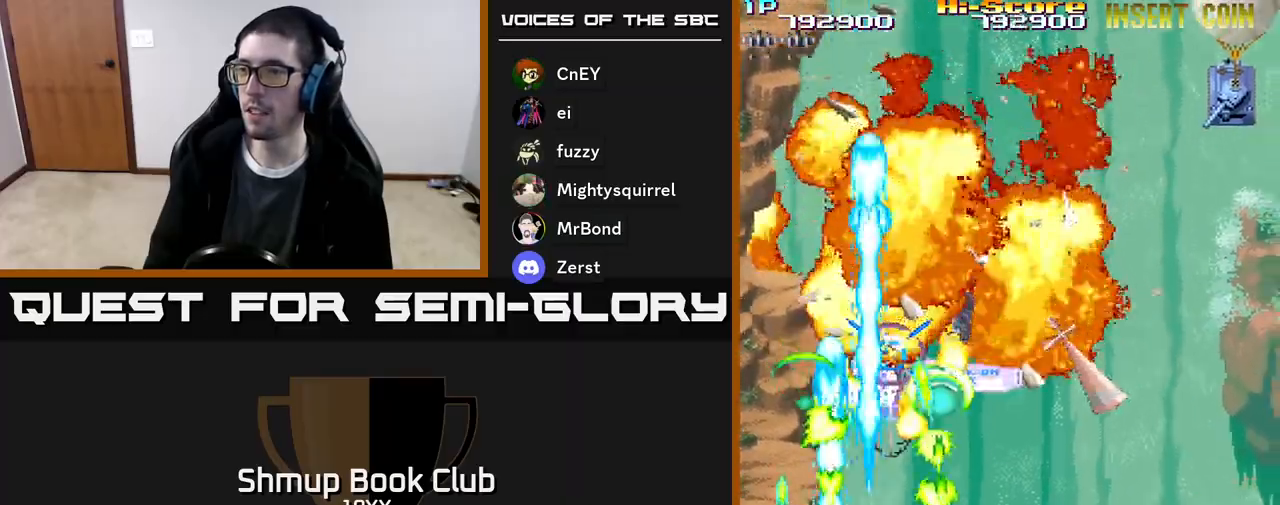
{"buttons": ["R2", "DPAD_UP", "DPAD_RIGHT"], "events": [[50, "DPAD_RIGHT", "up"], [83, "DPAD_DOWN", "up"], [100, "DPAD_LEFT", "down"], [183, "DPAD_UP", "down"], [200, "DPAD_LEFT", "up"], [217, "DPAD_RIGHT", "down"], [217, "DPAD_UP", "up"], [383, "DPAD_UP", "down"]]}
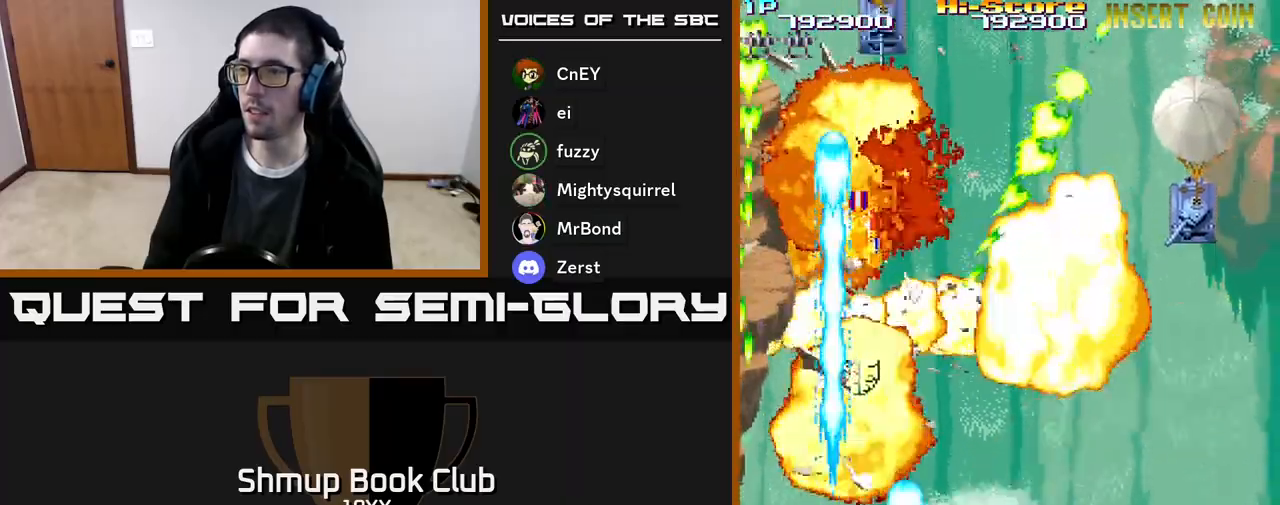
{"buttons": ["R2", "DPAD_RIGHT"], "events": [[33, "DPAD_UP", "up"]]}
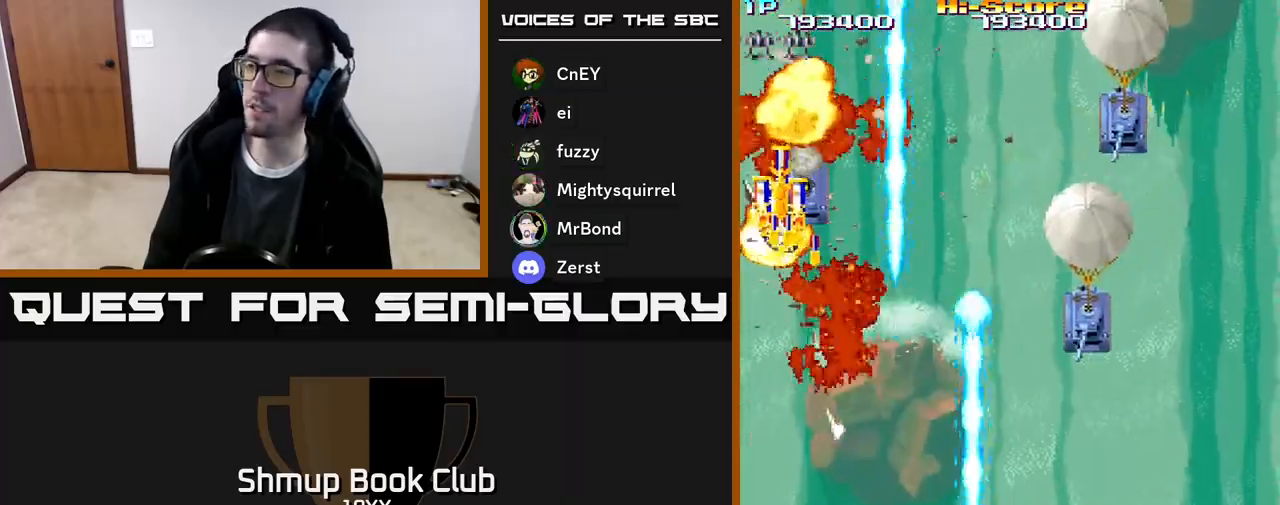
{"buttons": ["R2", "DPAD_DOWN", "DPAD_LEFT"], "events": [[283, "DPAD_DOWN", "down"], [333, "DPAD_RIGHT", "up"], [400, "DPAD_LEFT", "down"]]}
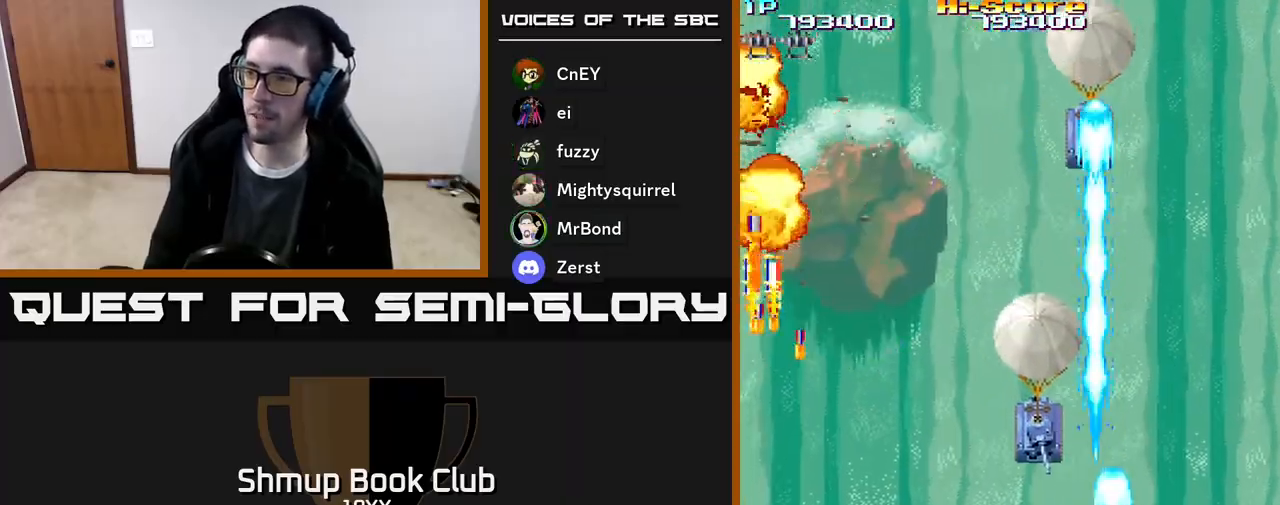
{"buttons": ["R2", "DPAD_LEFT"], "events": [[33, "DPAD_DOWN", "up"]]}
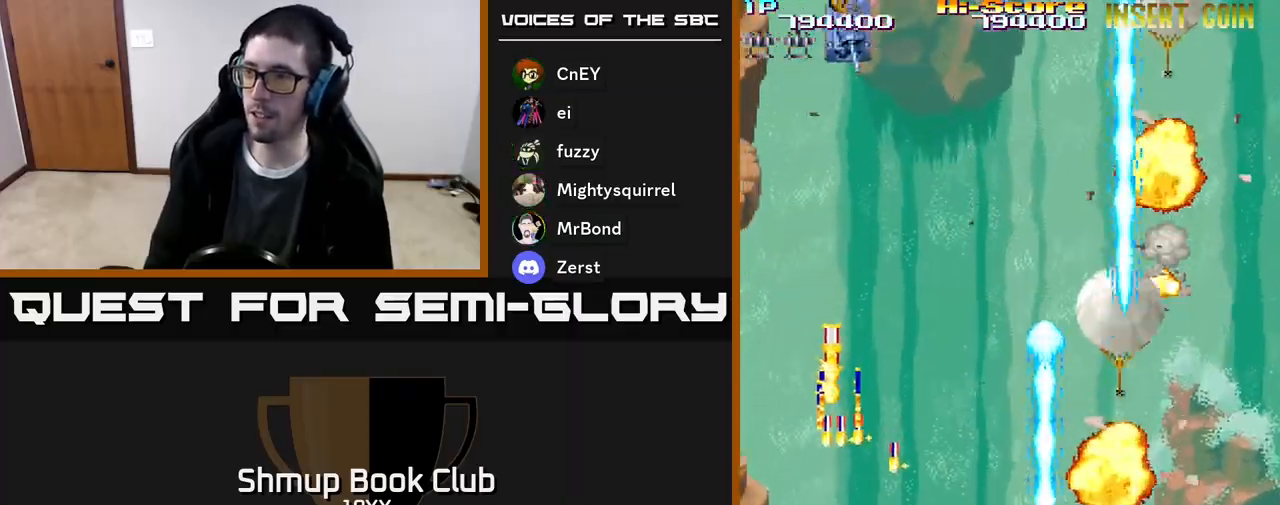
{"buttons": ["R2", "DPAD_UP", "DPAD_LEFT"], "events": [[183, "DPAD_UP", "down"], [233, "DPAD_LEFT", "up"], [283, "DPAD_RIGHT", "down"], [400, "DPAD_RIGHT", "up"], [467, "DPAD_LEFT", "down"]]}
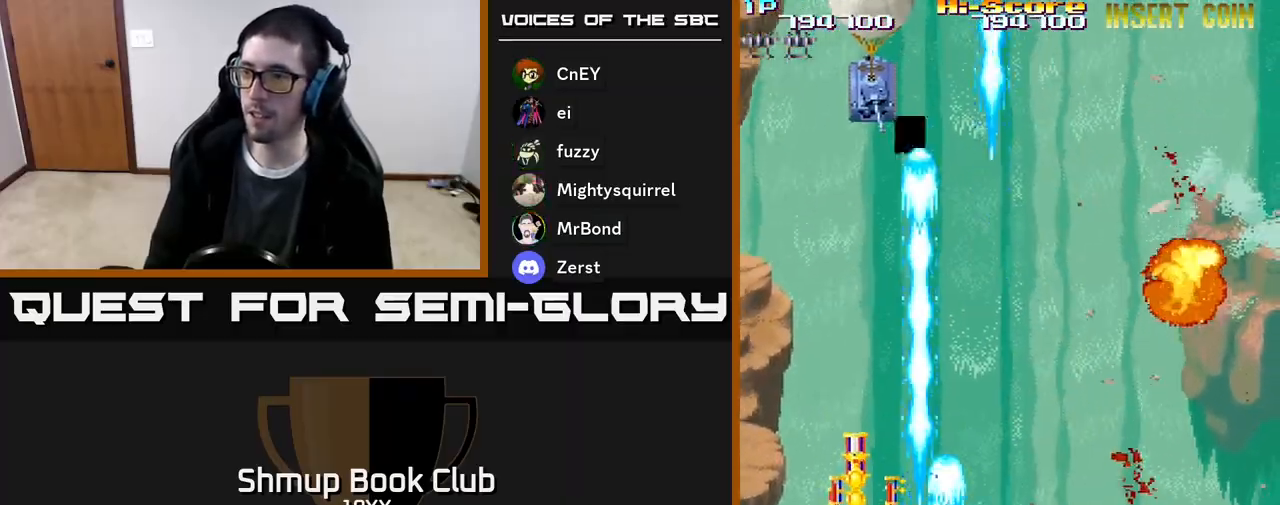
{"buttons": ["R2", "DPAD_DOWN", "DPAD_RIGHT"], "events": [[17, "DPAD_UP", "up"], [133, "DPAD_DOWN", "down"], [250, "DPAD_DOWN", "up"], [317, "DPAD_UP", "down"], [350, "DPAD_LEFT", "up"], [367, "DPAD_RIGHT", "down"], [367, "DPAD_UP", "up"], [433, "DPAD_DOWN", "down"]]}
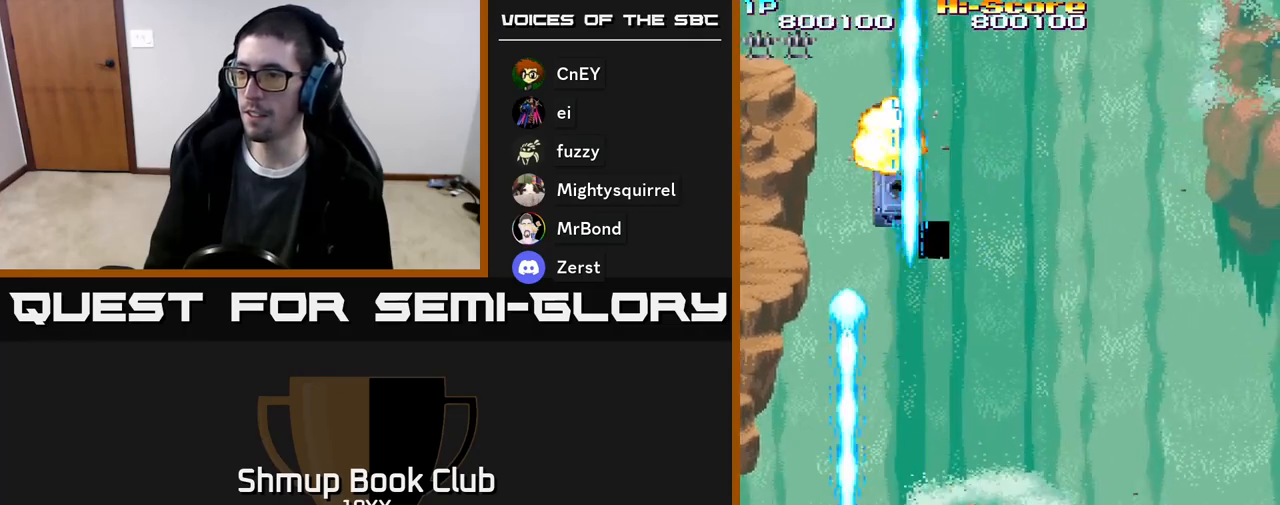
{"buttons": ["R2", "DPAD_UP", "DPAD_RIGHT"], "events": [[117, "DPAD_DOWN", "up"], [167, "DPAD_RIGHT", "up"], [183, "DPAD_LEFT", "down"], [183, "DPAD_UP", "down"], [217, "DPAD_UP", "up"], [400, "DPAD_LEFT", "up"], [417, "DPAD_RIGHT", "down"], [417, "DPAD_UP", "down"]]}
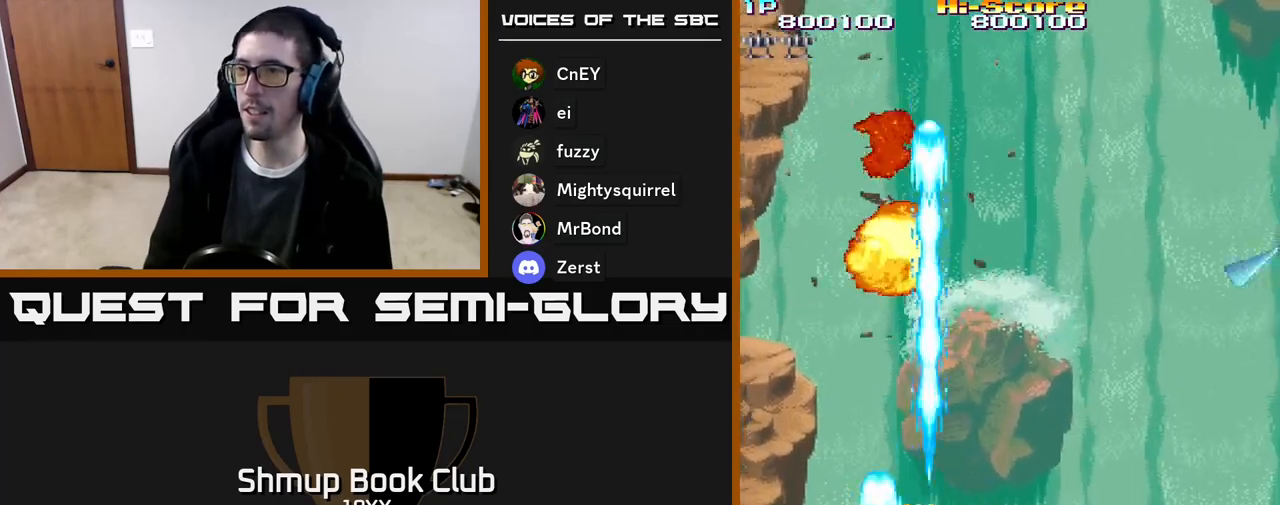
{"buttons": ["R2", "DPAD_RIGHT"], "events": [[17, "DPAD_UP", "up"]]}
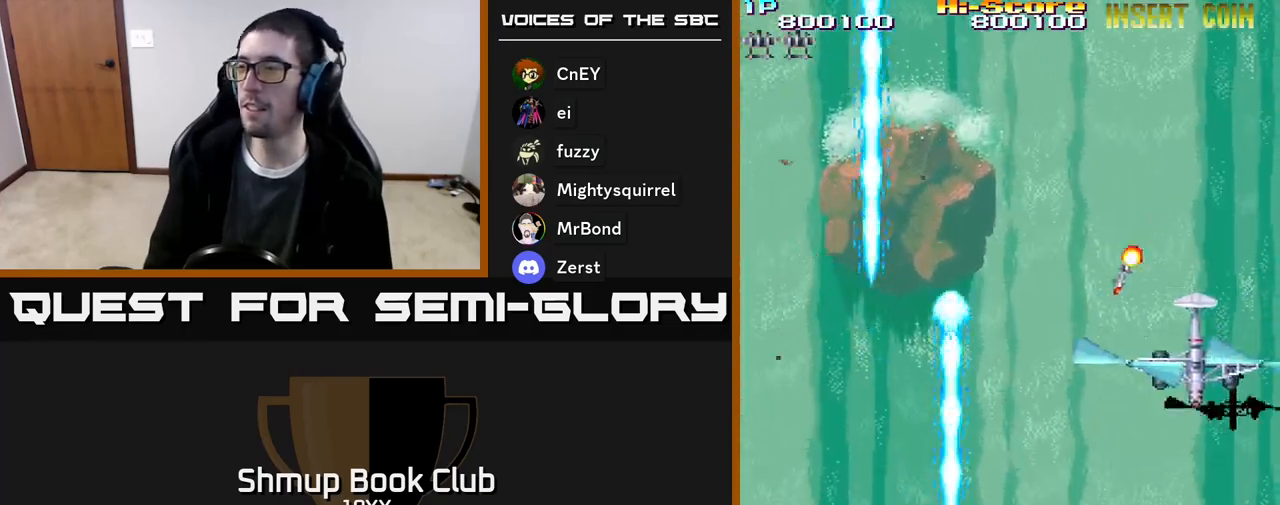
{"buttons": ["R2", "DPAD_LEFT"], "events": [[350, "DPAD_RIGHT", "up"], [383, "DPAD_LEFT", "down"]]}
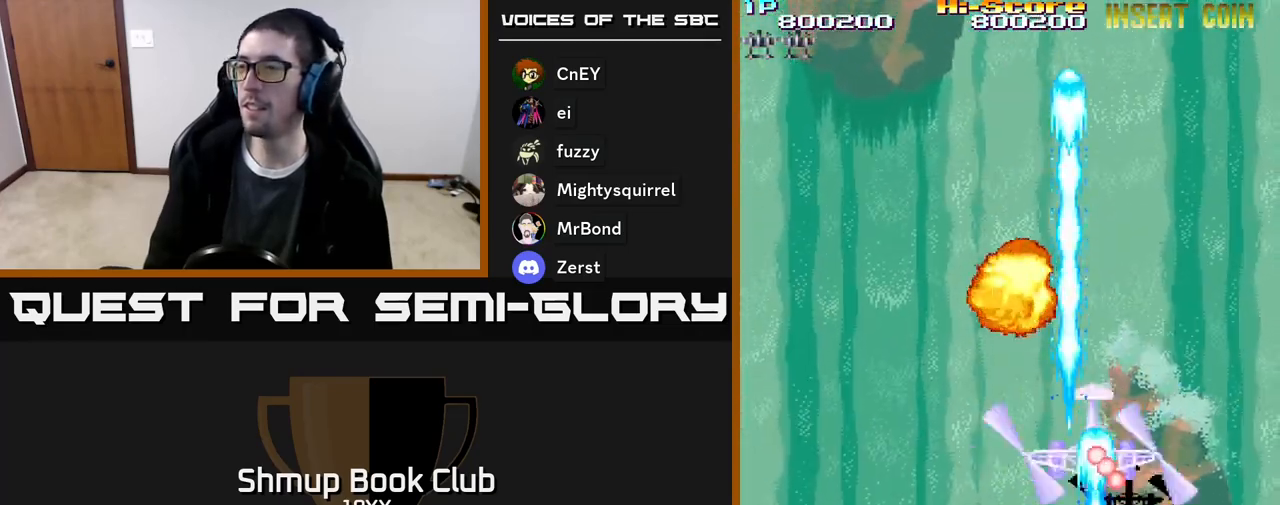
{"buttons": ["R2", "DPAD_LEFT"], "events": [[50, "DPAD_UP", "down"], [167, "DPAD_LEFT", "up"], [167, "DPAD_UP", "up"], [183, "DPAD_RIGHT", "down"], [217, "DPAD_DOWN", "down"], [300, "DPAD_RIGHT", "up"], [383, "DPAD_LEFT", "down"], [467, "DPAD_DOWN", "up"]]}
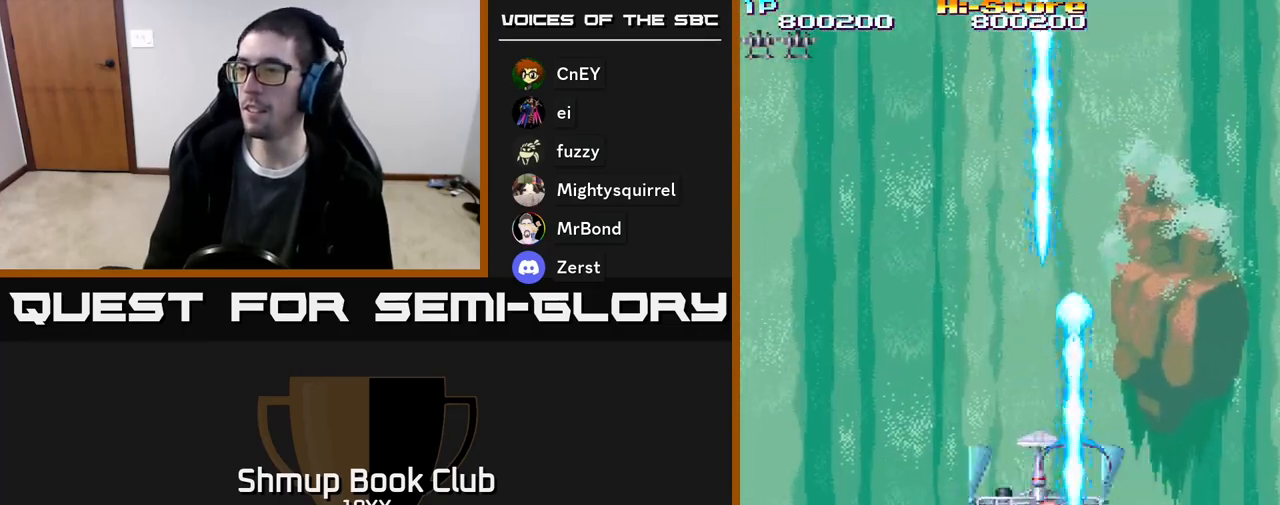
{"buttons": ["R2", "DPAD_LEFT"], "events": [[183, "DPAD_LEFT", "up"], [200, "DPAD_RIGHT", "down"], [200, "DPAD_UP", "down"], [300, "DPAD_RIGHT", "up"], [317, "DPAD_LEFT", "down"], [333, "DPAD_UP", "up"], [400, "DPAD_DOWN", "down"], [500, "DPAD_DOWN", "up"]]}